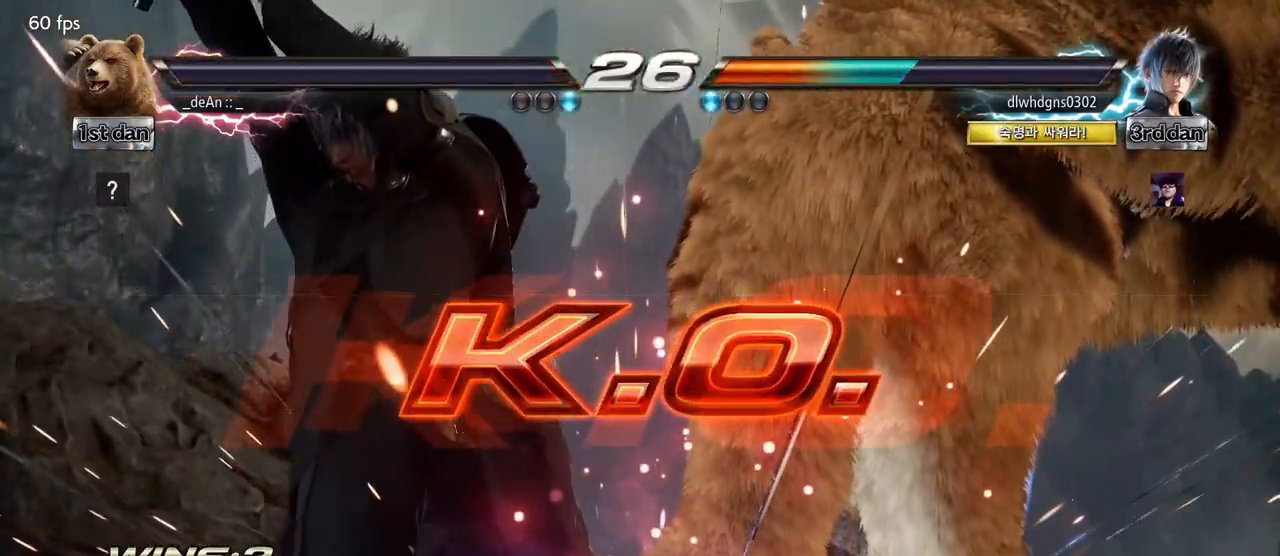
Gameplay with a controller (arcade stick); each line is a JSON object with the inputs held at the frame after it. "events" lists button and stick changes between this image and that frame as [ms after this image, input, new state], when the widget could be followed in between. Not read: L3 R3.
{"buttons": [], "left_stick": "center", "events": []}
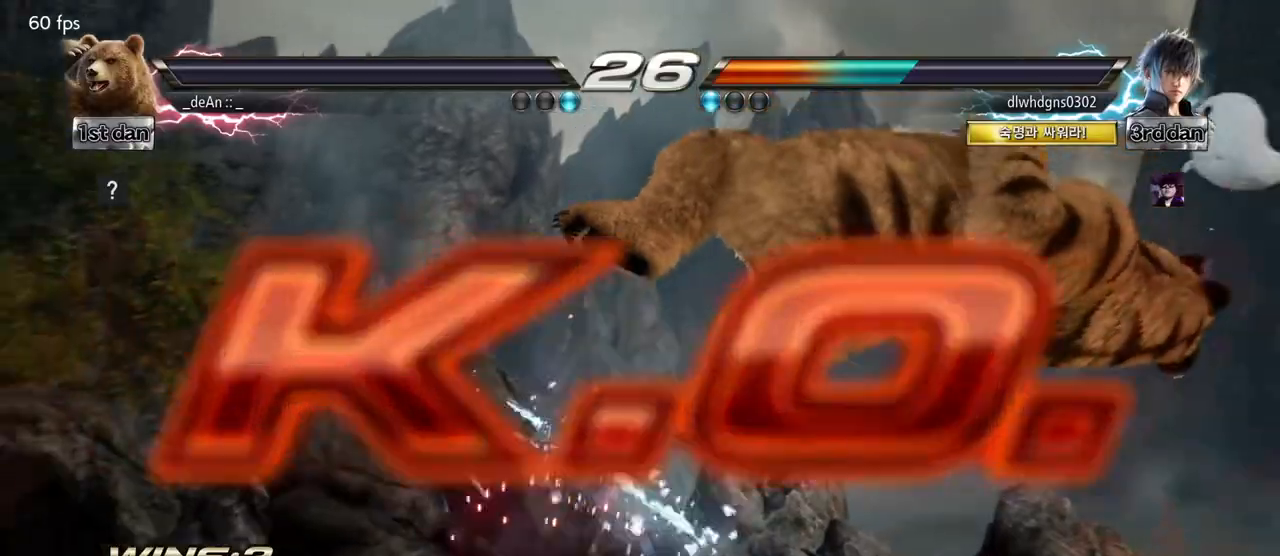
{"buttons": [], "left_stick": "center", "events": []}
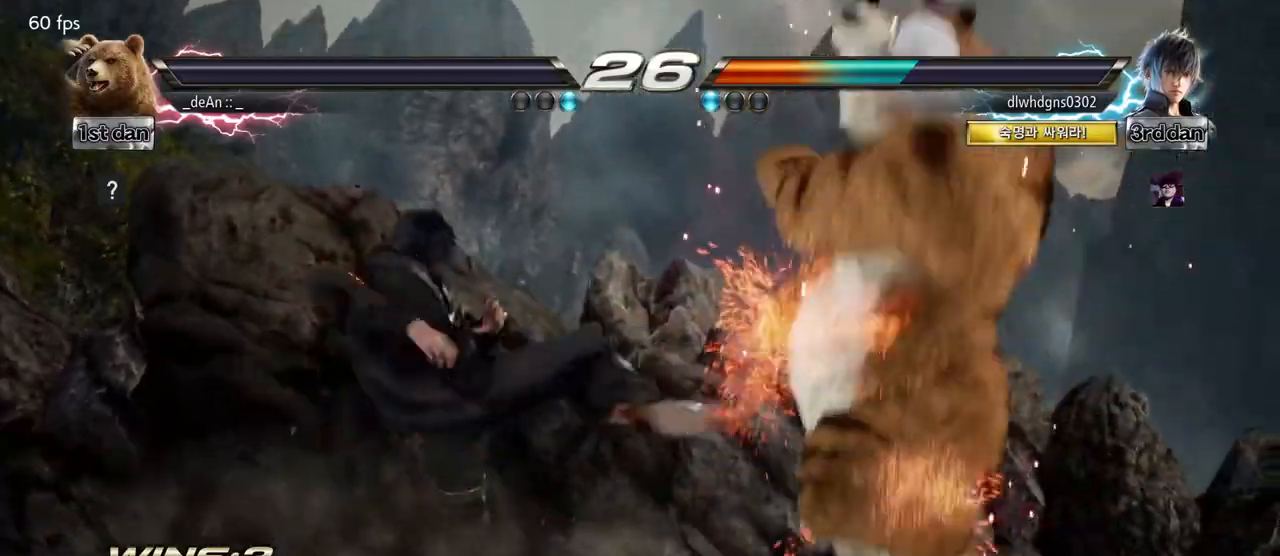
{"buttons": [], "left_stick": "center", "events": []}
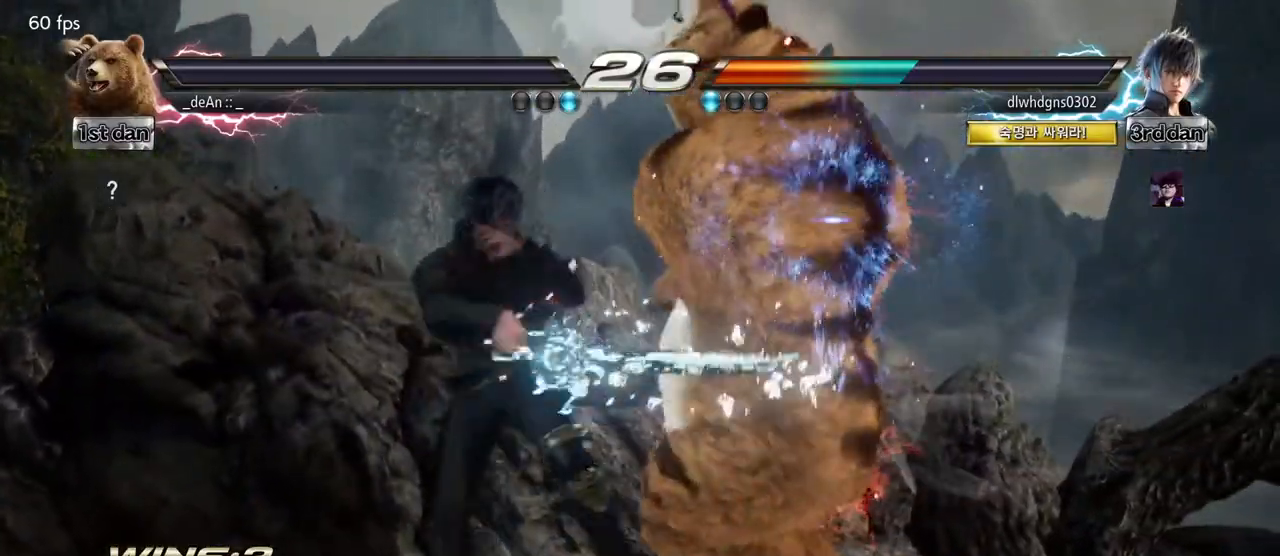
{"buttons": [], "left_stick": "center", "events": []}
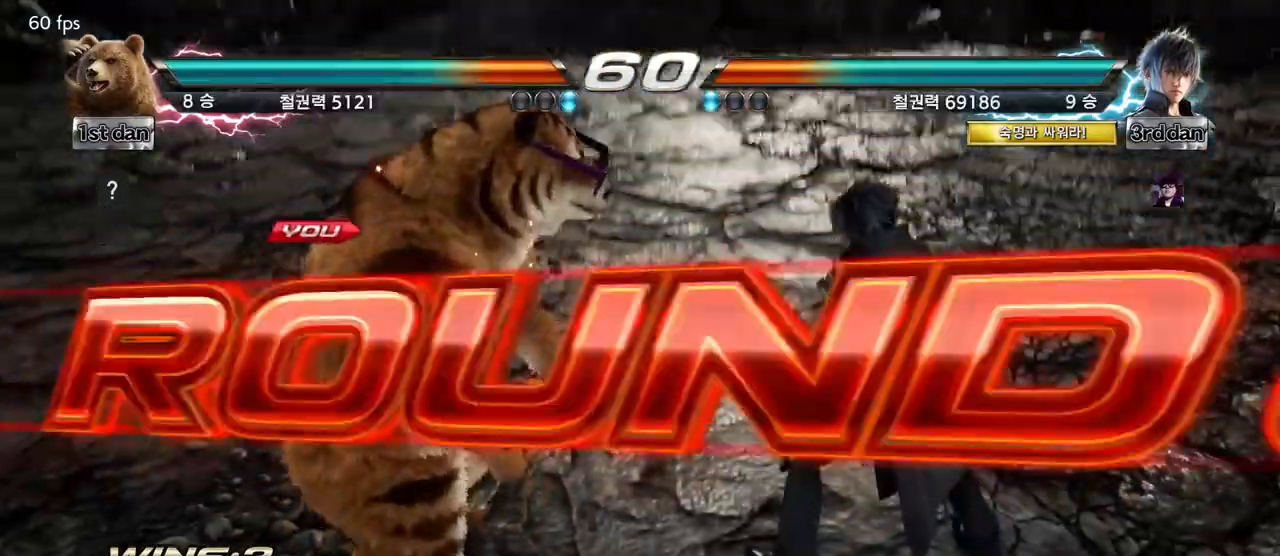
{"buttons": [], "left_stick": "center", "events": []}
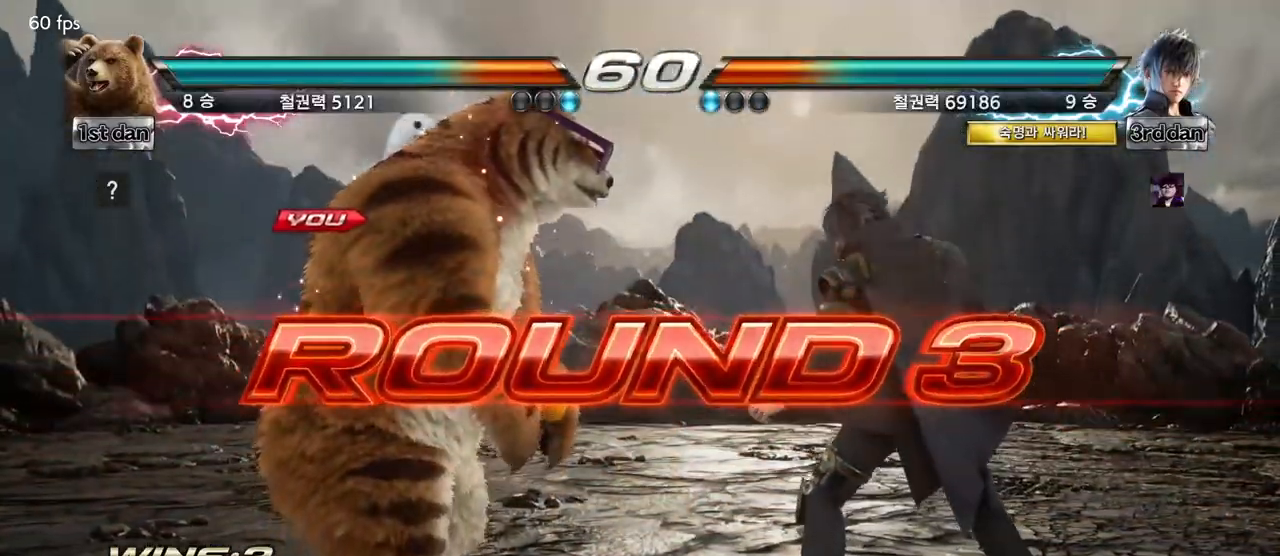
{"buttons": [], "left_stick": "center", "events": []}
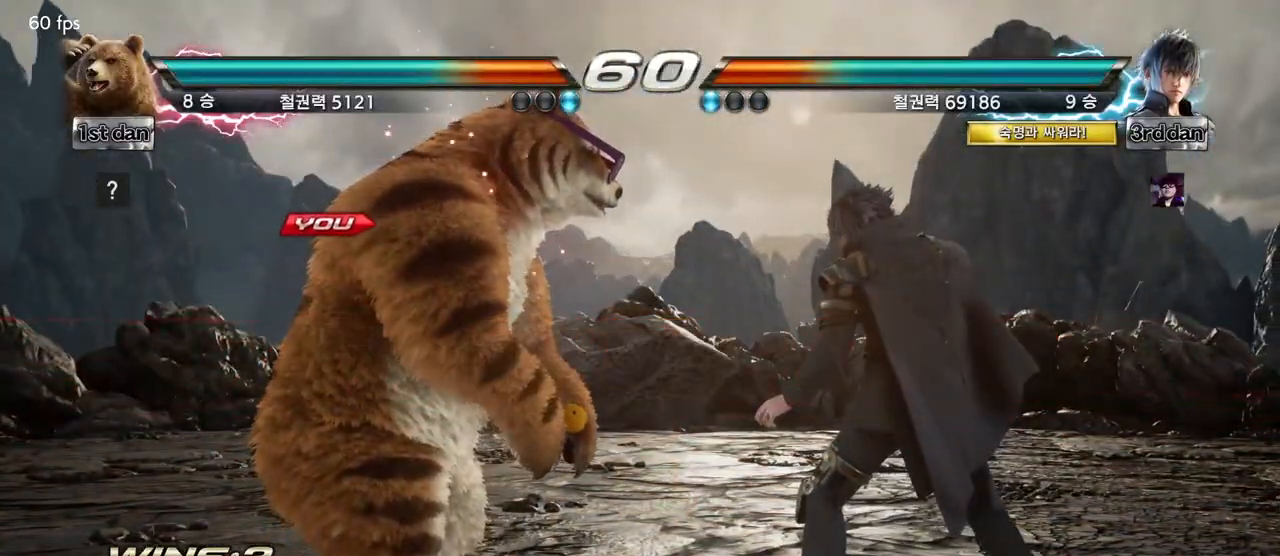
{"buttons": [], "left_stick": "center", "events": []}
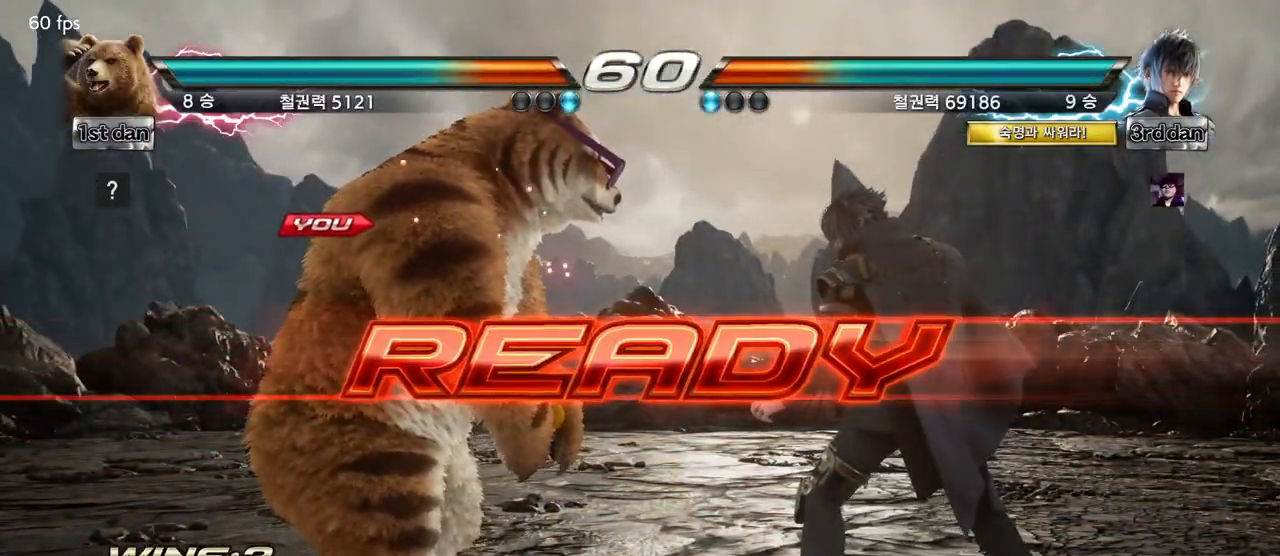
{"buttons": [], "left_stick": "center", "events": []}
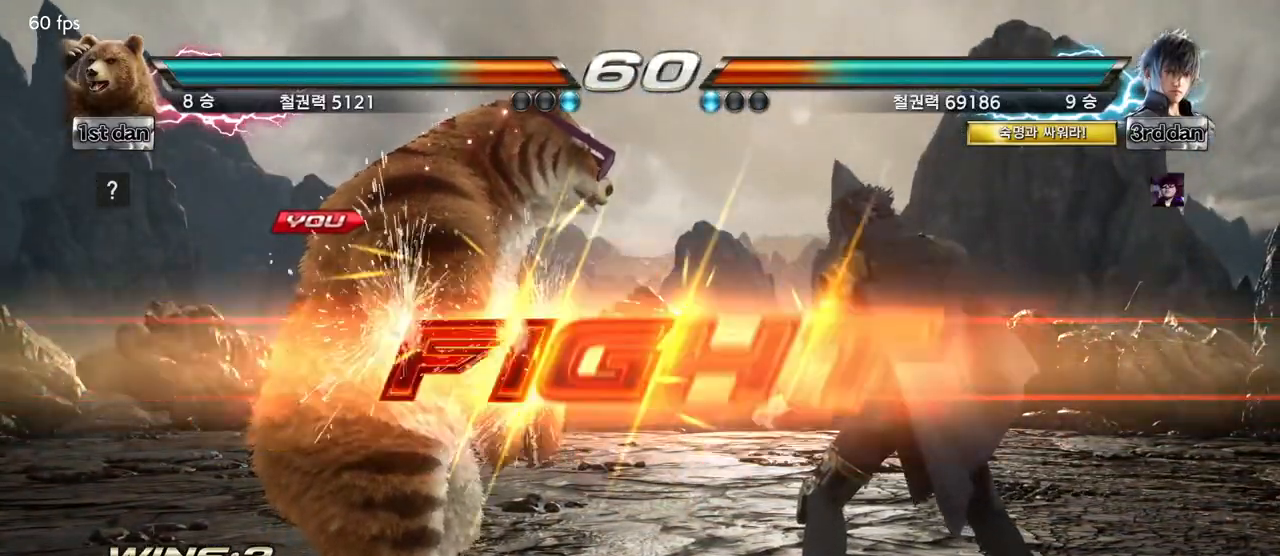
{"buttons": [], "left_stick": "left", "events": [[467, "left_stick", "left"]]}
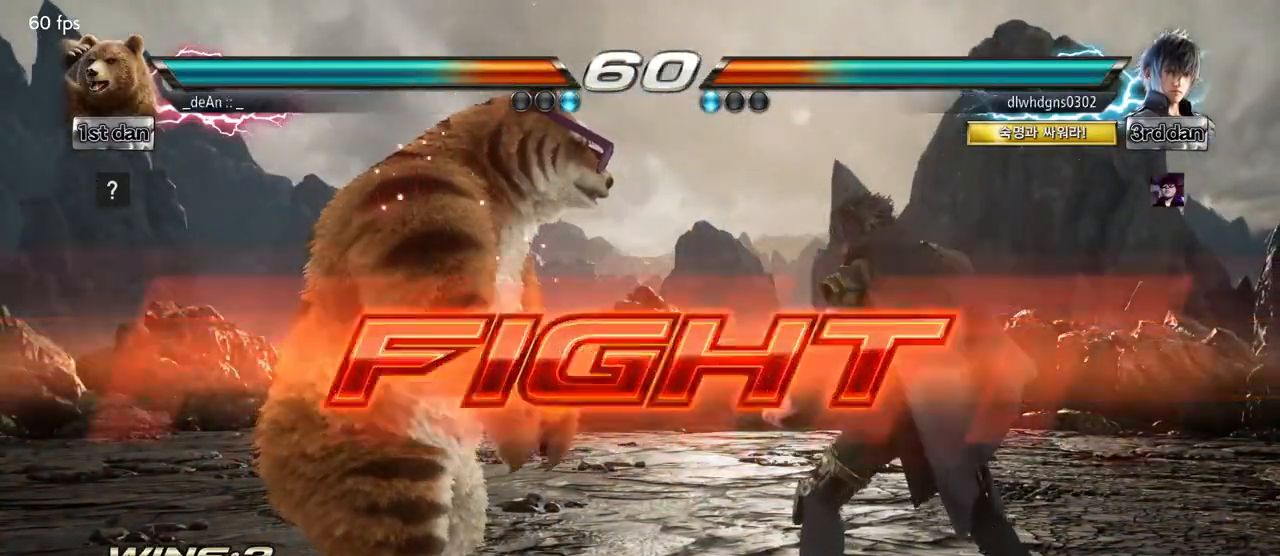
{"buttons": [], "left_stick": "center", "events": [[433, "left_stick", "center"]]}
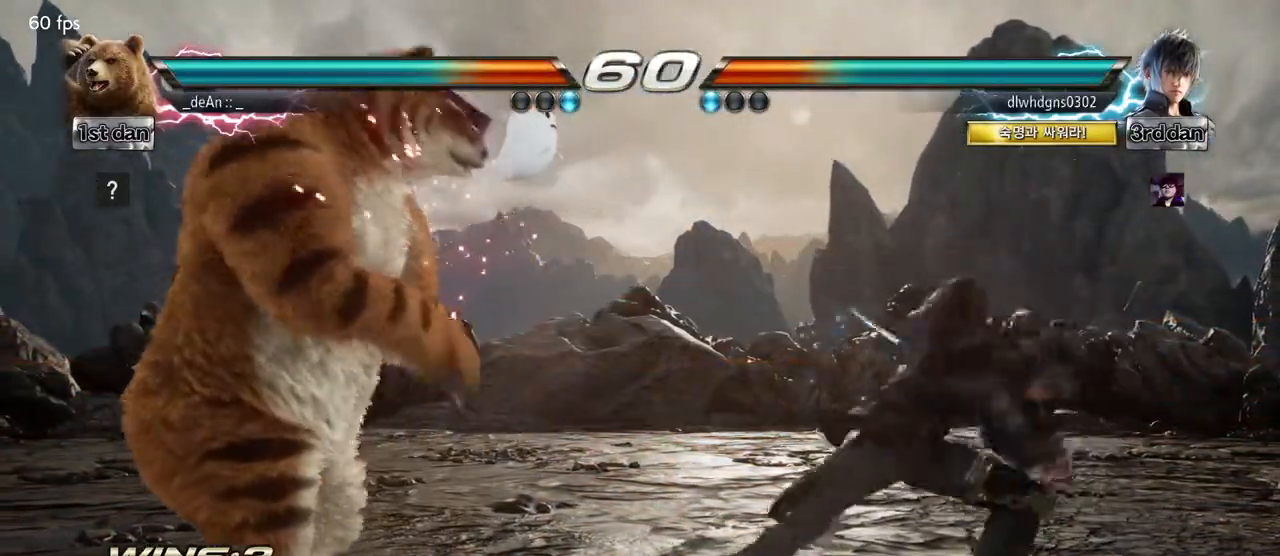
{"buttons": [], "left_stick": "center", "events": [[33, "TRIANGLE", "down"], [83, "SQUARE", "down"], [200, "TRIANGLE", "up"], [267, "CROSS", "down"], [300, "SQUARE", "up"], [367, "CROSS", "up"]]}
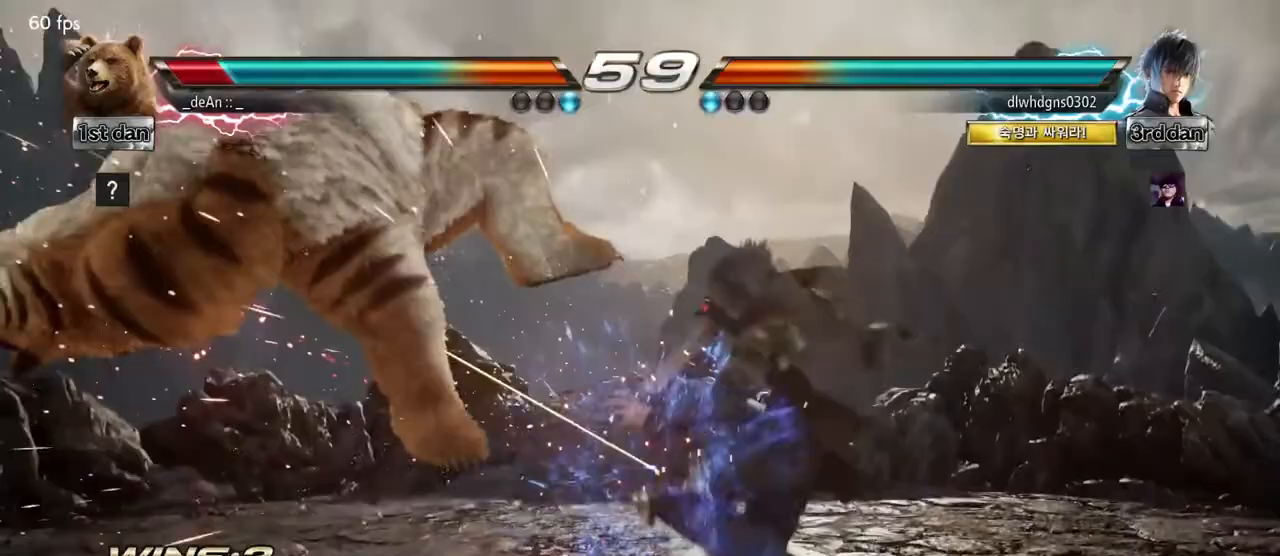
{"buttons": [], "left_stick": "left", "events": [[17, "CROSS", "down"], [33, "left_stick", "left"], [167, "CROSS", "up"]]}
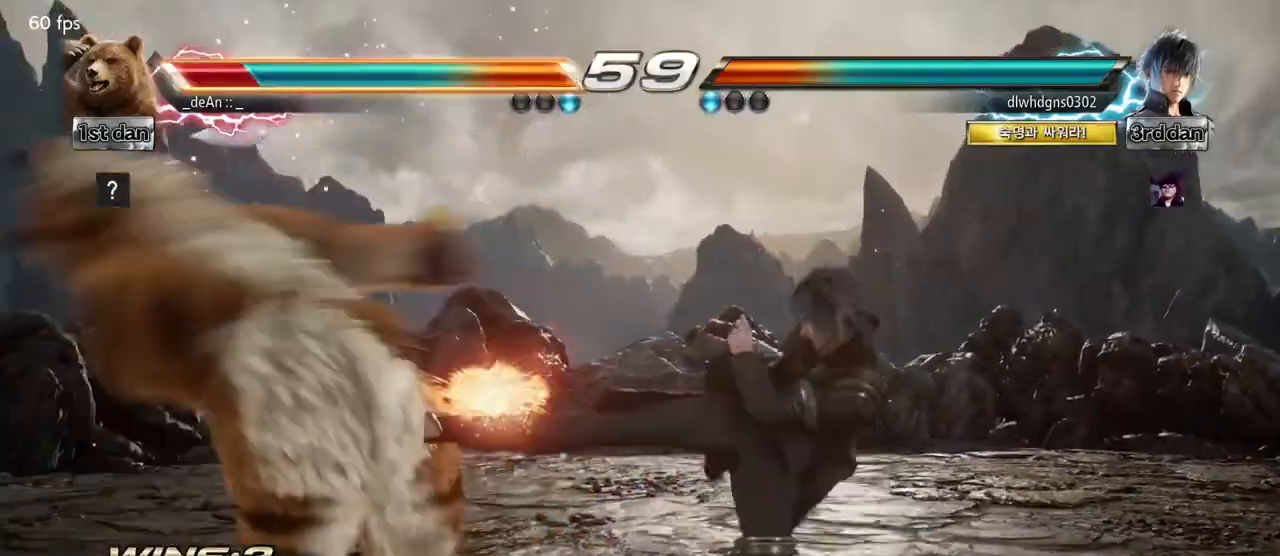
{"buttons": [], "left_stick": "left", "events": []}
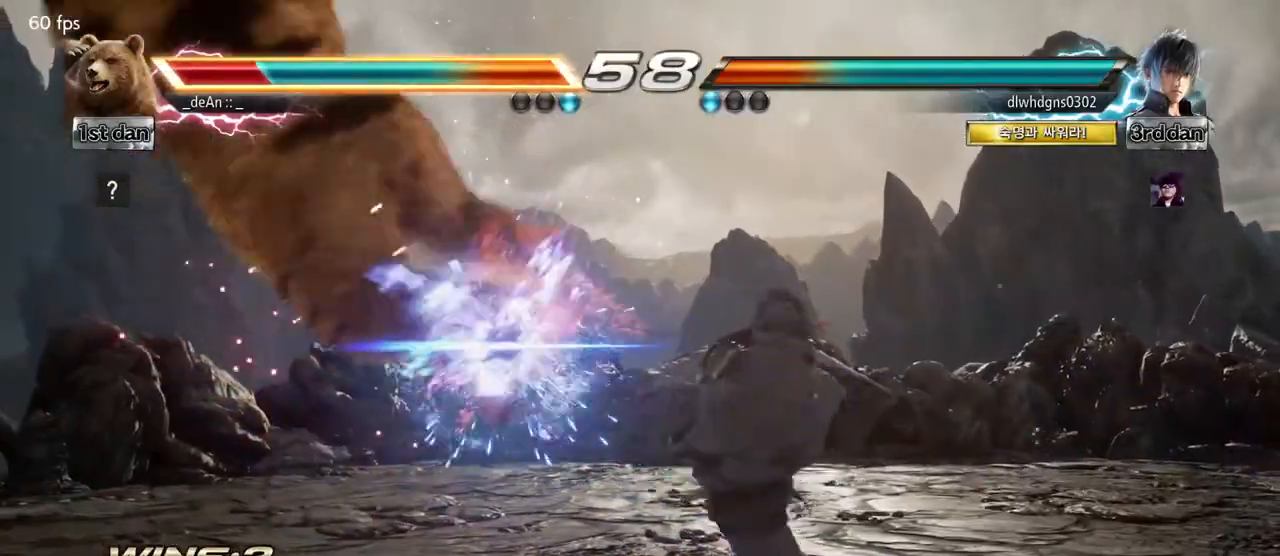
{"buttons": [], "left_stick": "left", "events": []}
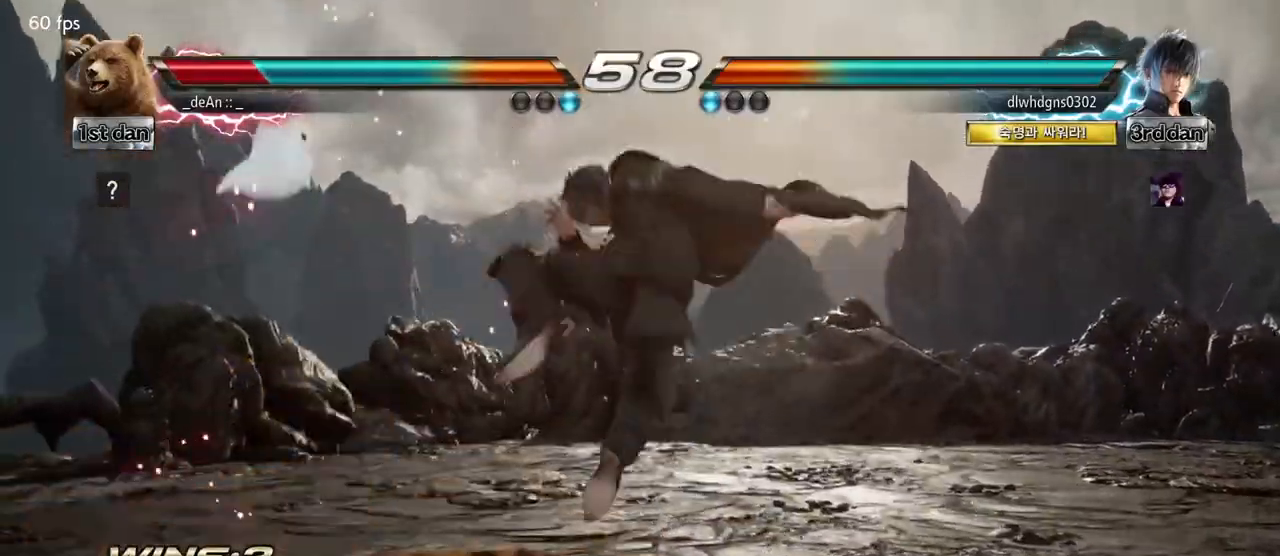
{"buttons": [], "left_stick": "left", "events": []}
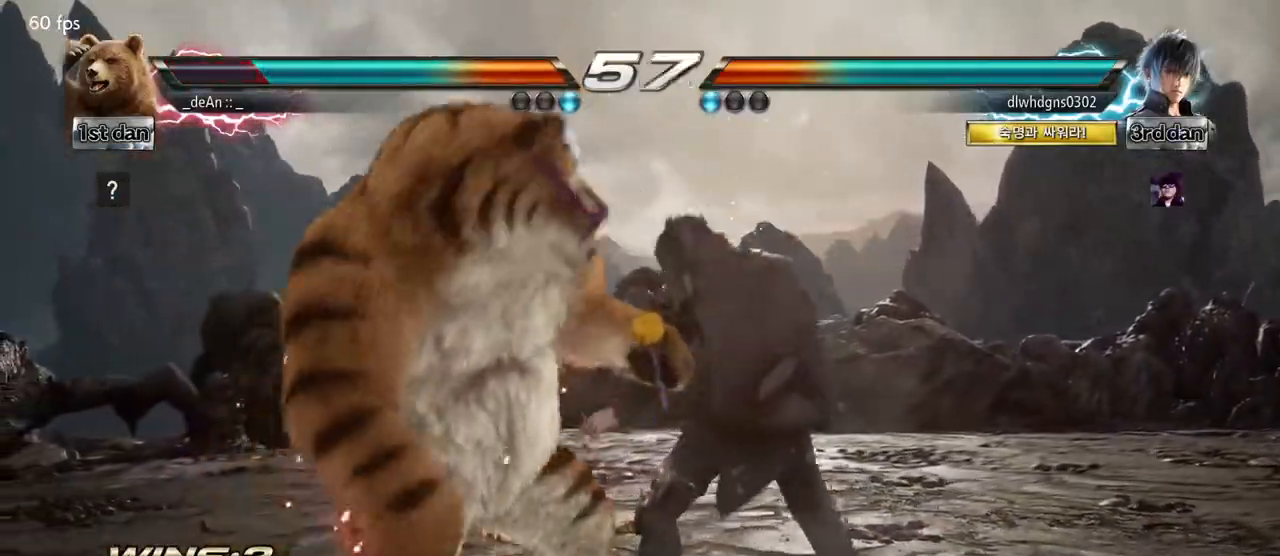
{"buttons": ["SQUARE"], "left_stick": "center", "events": [[117, "left_stick", "center"], [233, "TRIANGLE", "down"], [383, "SQUARE", "down"], [467, "TRIANGLE", "up"]]}
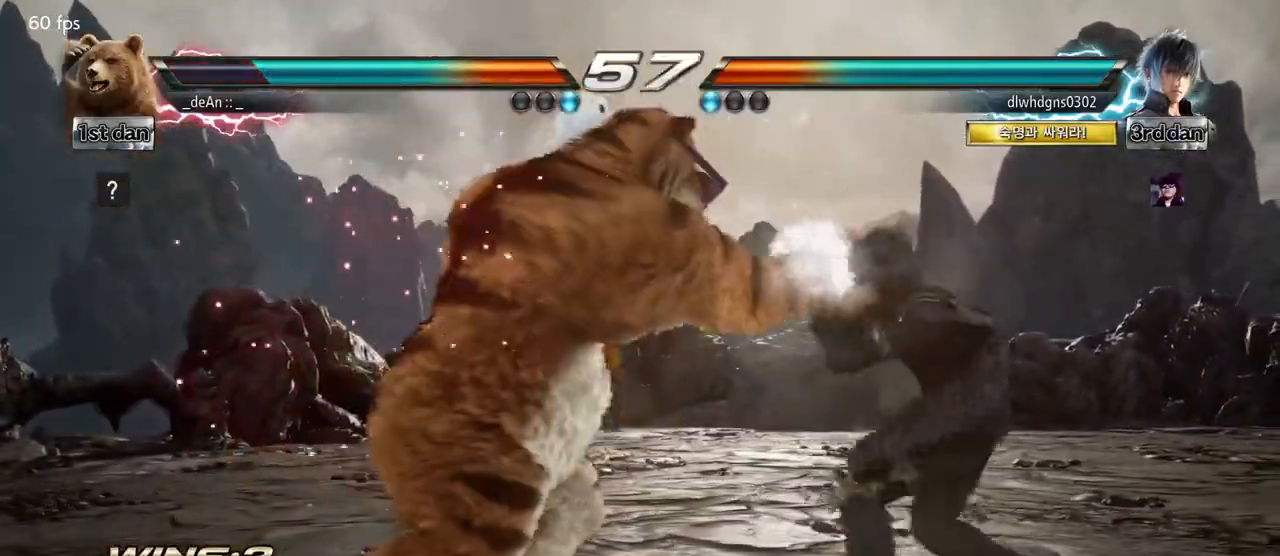
{"buttons": ["CROSS"], "left_stick": "center", "events": [[67, "CROSS", "down"], [100, "SQUARE", "up"], [167, "CROSS", "up"], [267, "CROSS", "down"], [367, "CROSS", "up"], [433, "CROSS", "down"]]}
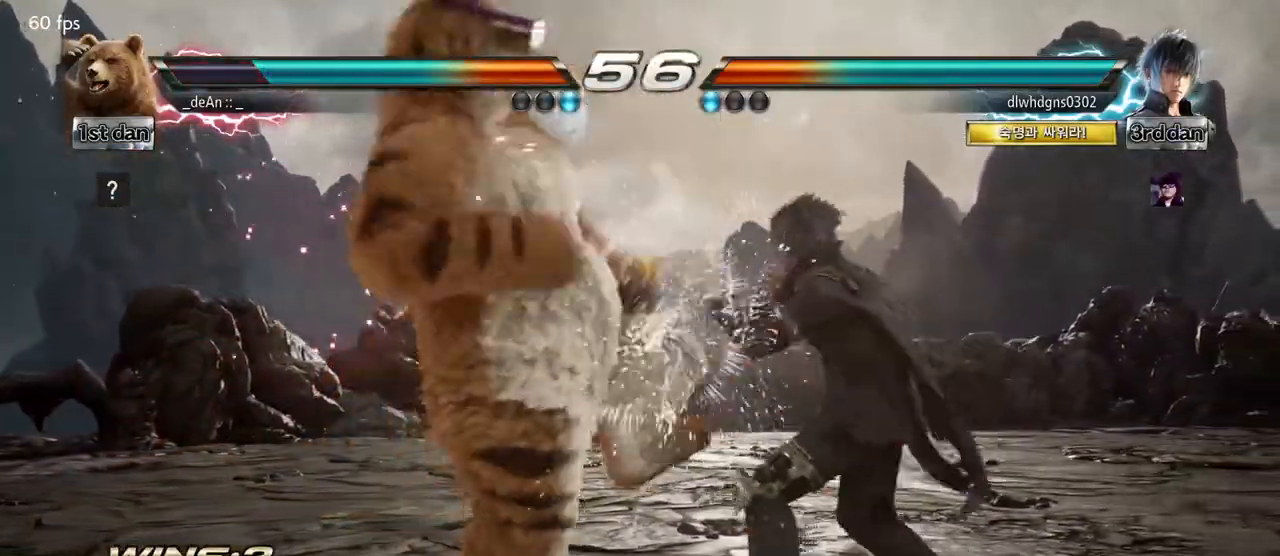
{"buttons": [], "left_stick": "center", "events": [[83, "CROSS", "up"], [317, "left_stick", "left"], [450, "left_stick", "center"]]}
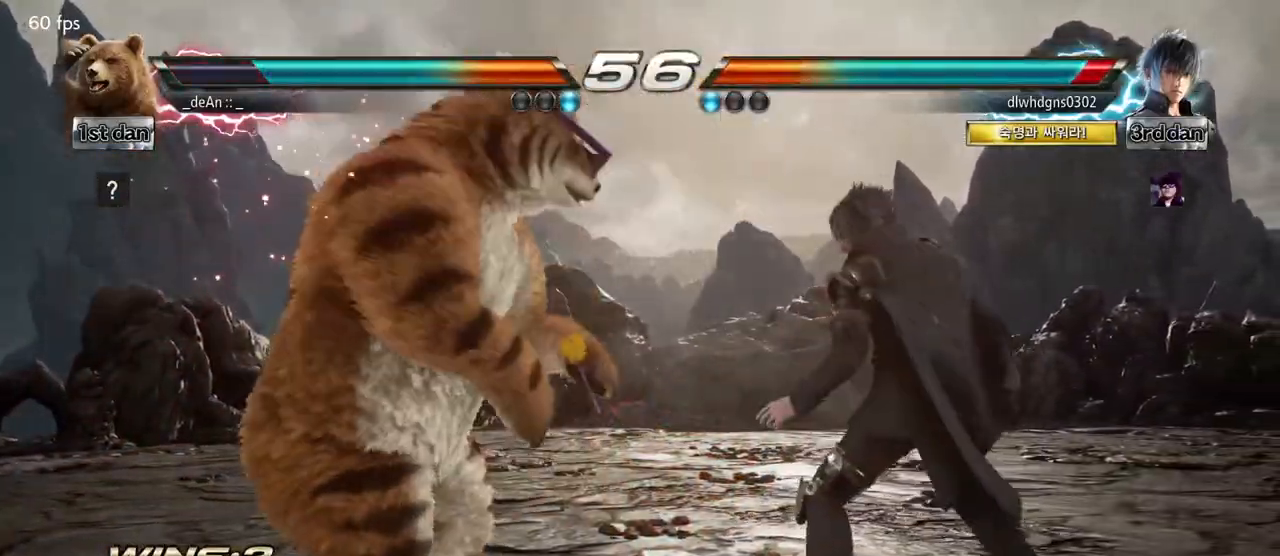
{"buttons": [], "left_stick": "left", "events": [[100, "left_stick", "left"]]}
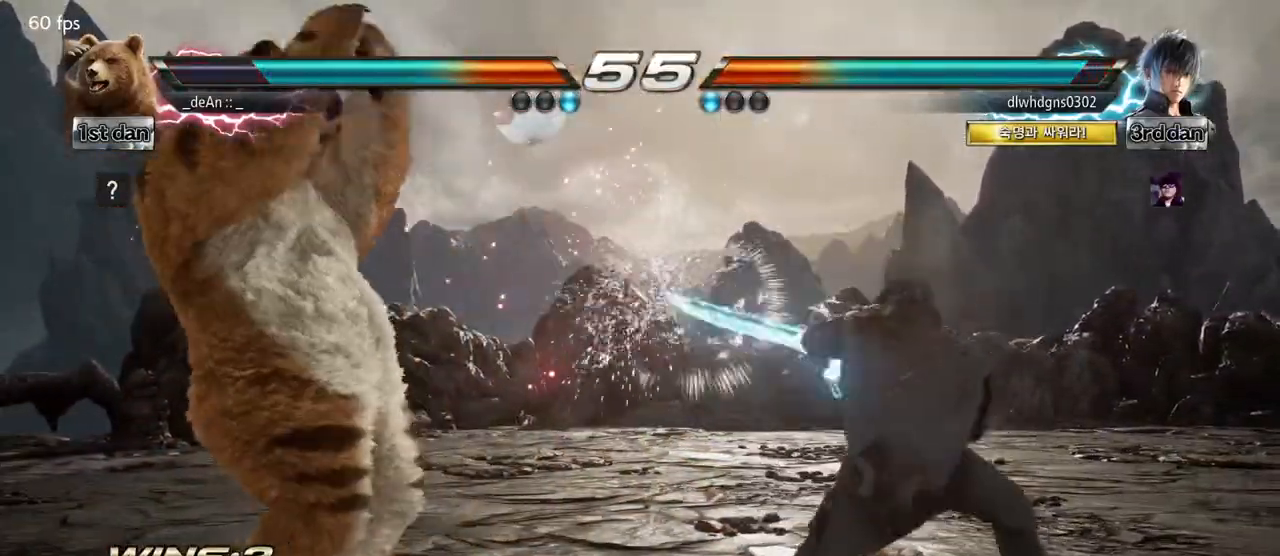
{"buttons": [], "left_stick": "center", "events": [[50, "left_stick", "center"], [100, "SQUARE", "down"], [183, "TRIANGLE", "down"], [283, "SQUARE", "up"], [367, "TRIANGLE", "up"]]}
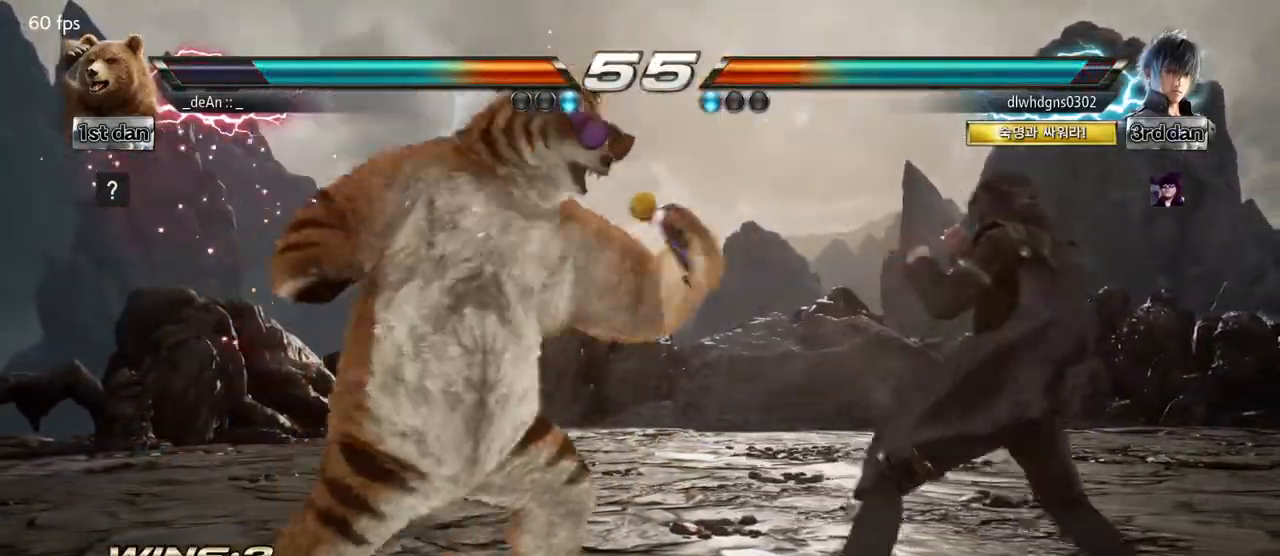
{"buttons": [], "left_stick": "left", "events": [[217, "left_stick", "left"]]}
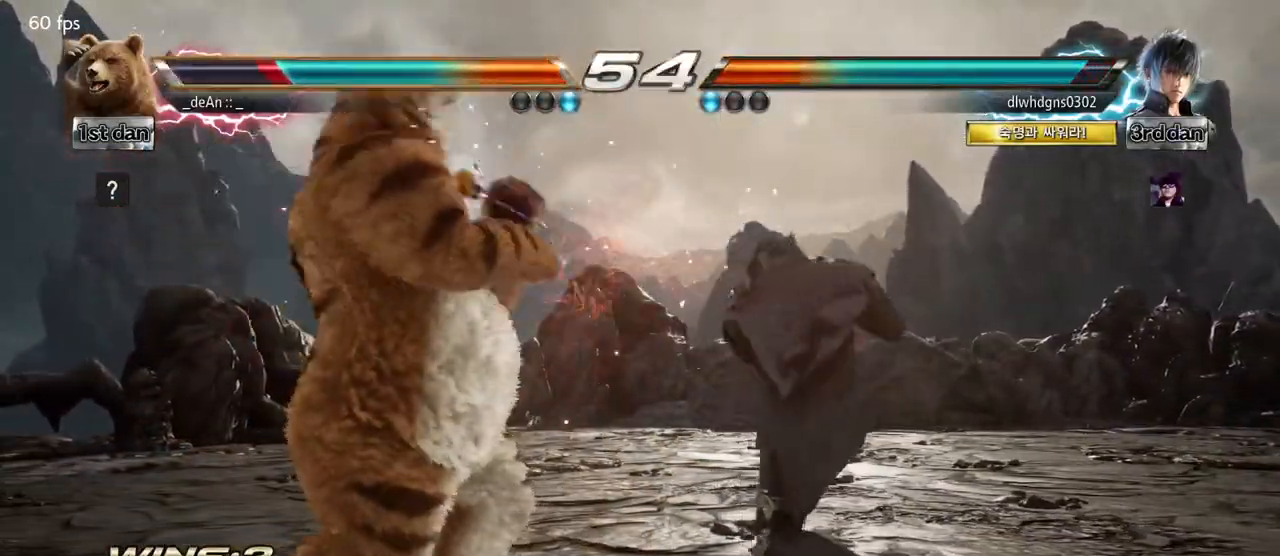
{"buttons": [], "left_stick": "left", "events": []}
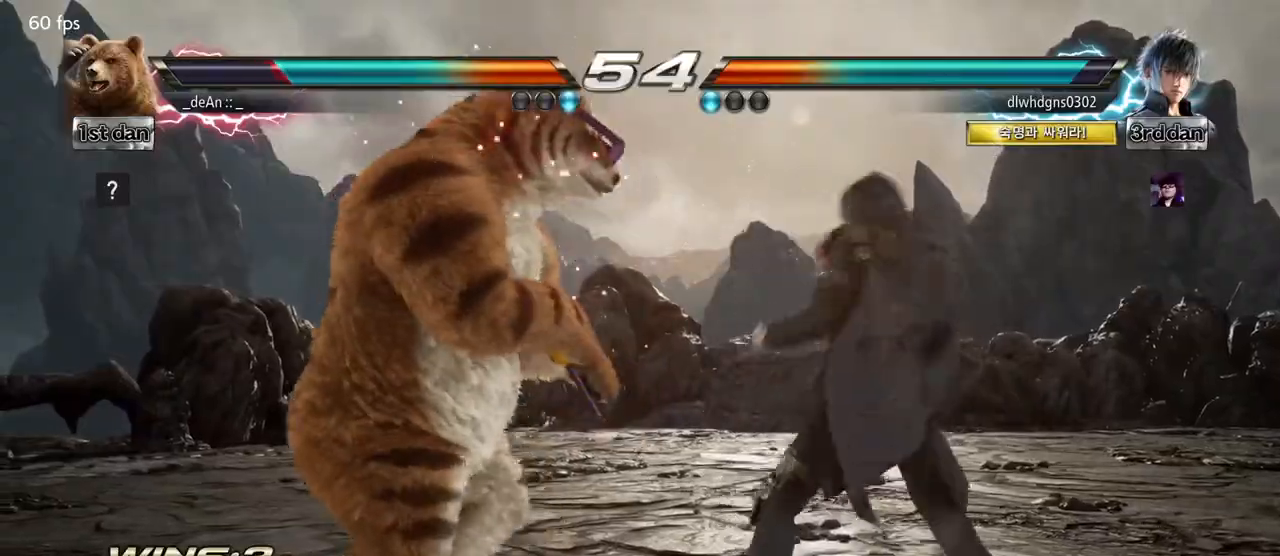
{"buttons": [], "left_stick": "center", "events": [[467, "left_stick", "center"]]}
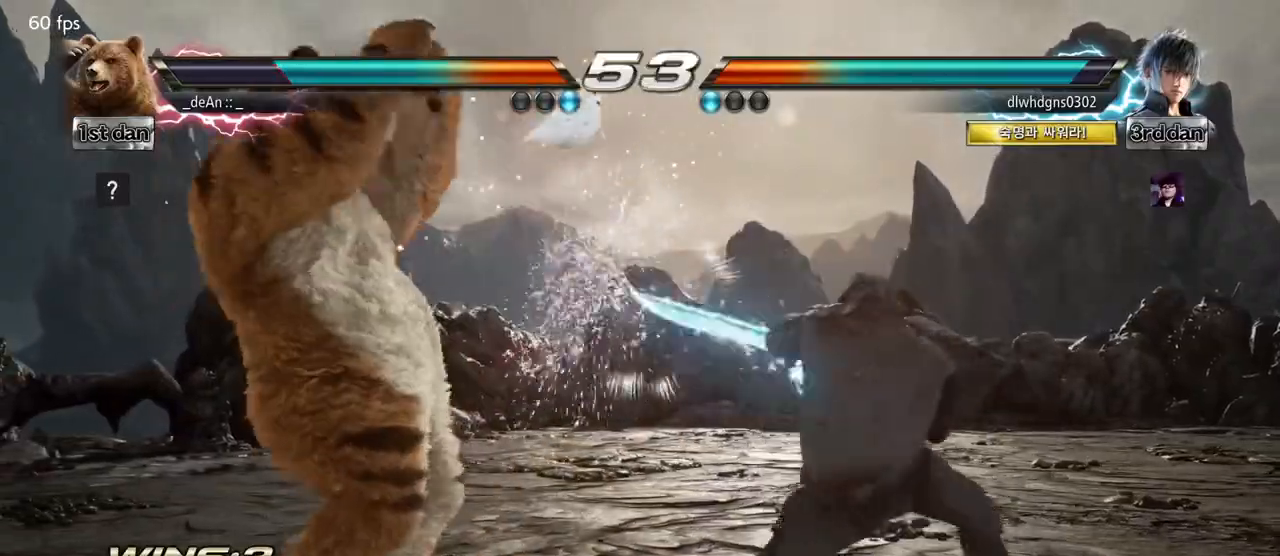
{"buttons": ["CROSS"], "left_stick": "center", "events": [[33, "TRIANGLE", "down"], [133, "SQUARE", "down"], [250, "TRIANGLE", "up"], [333, "CROSS", "down"], [367, "SQUARE", "up"]]}
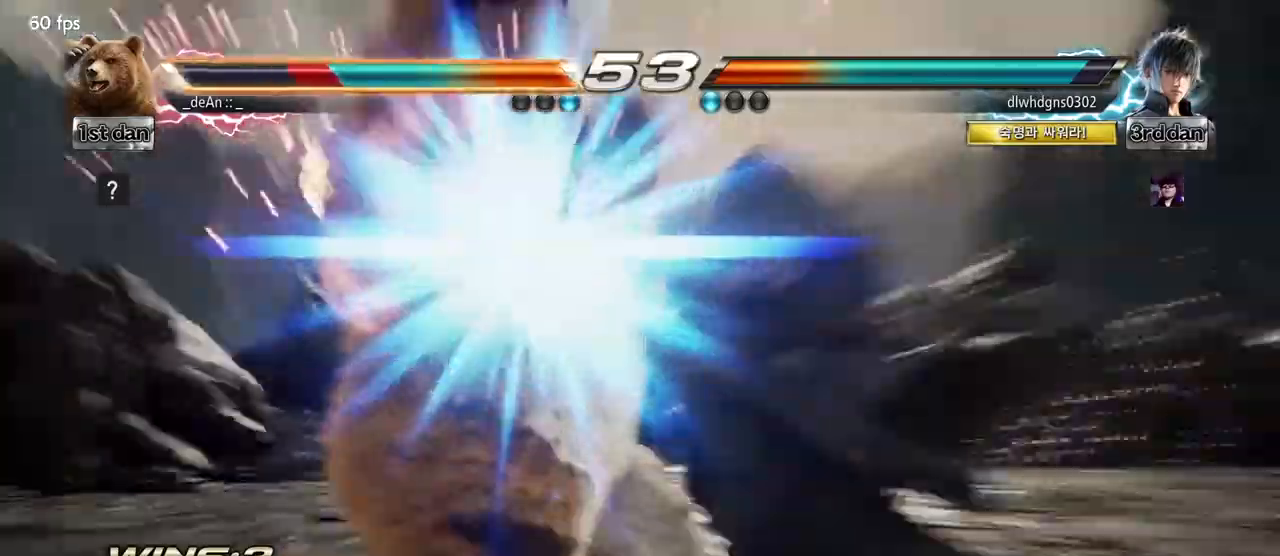
{"buttons": [], "left_stick": "left", "events": [[133, "CROSS", "up"], [167, "CROSS", "down"], [317, "CROSS", "up"], [333, "left_stick", "left"]]}
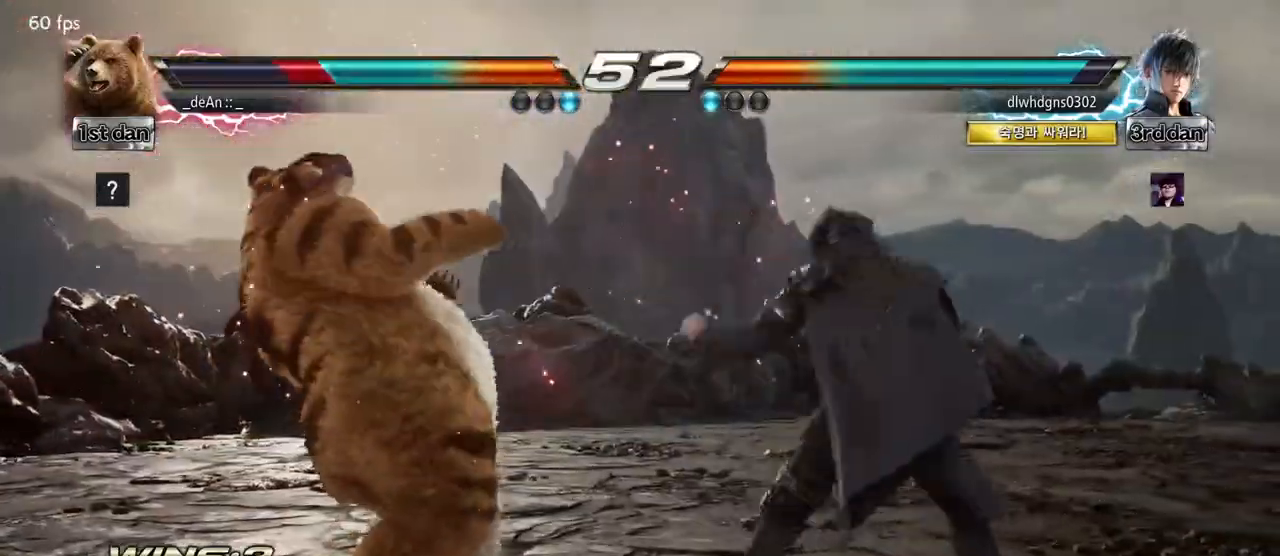
{"buttons": [], "left_stick": "left", "events": [[17, "SQUARE", "down"], [83, "SQUARE", "up"], [383, "SQUARE", "down"], [483, "SQUARE", "up"]]}
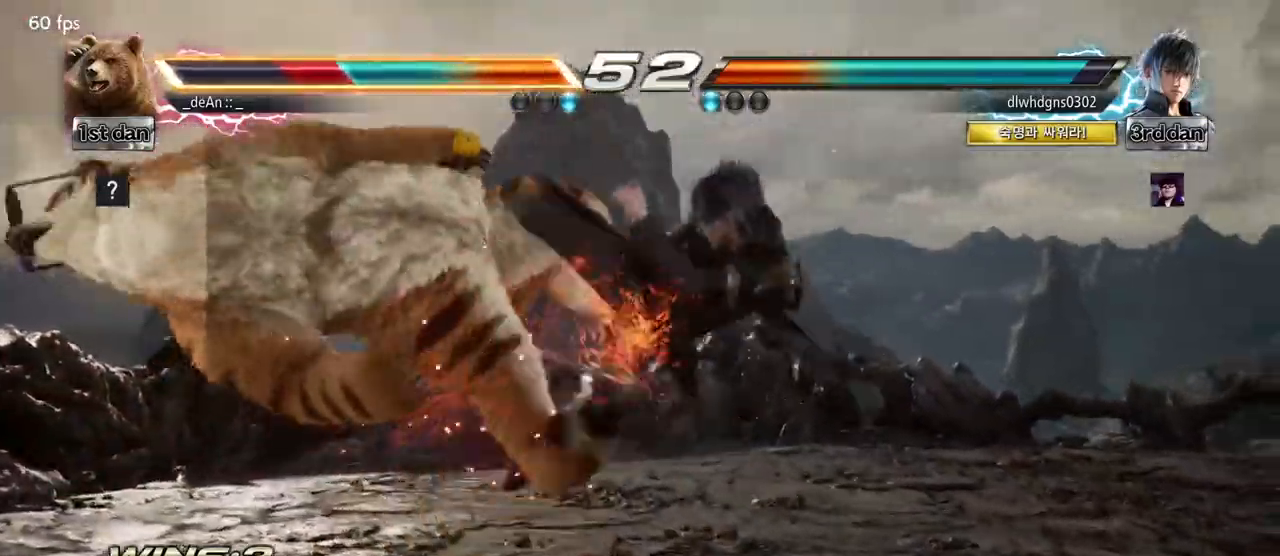
{"buttons": ["SQUARE"], "left_stick": "left", "events": [[500, "SQUARE", "down"]]}
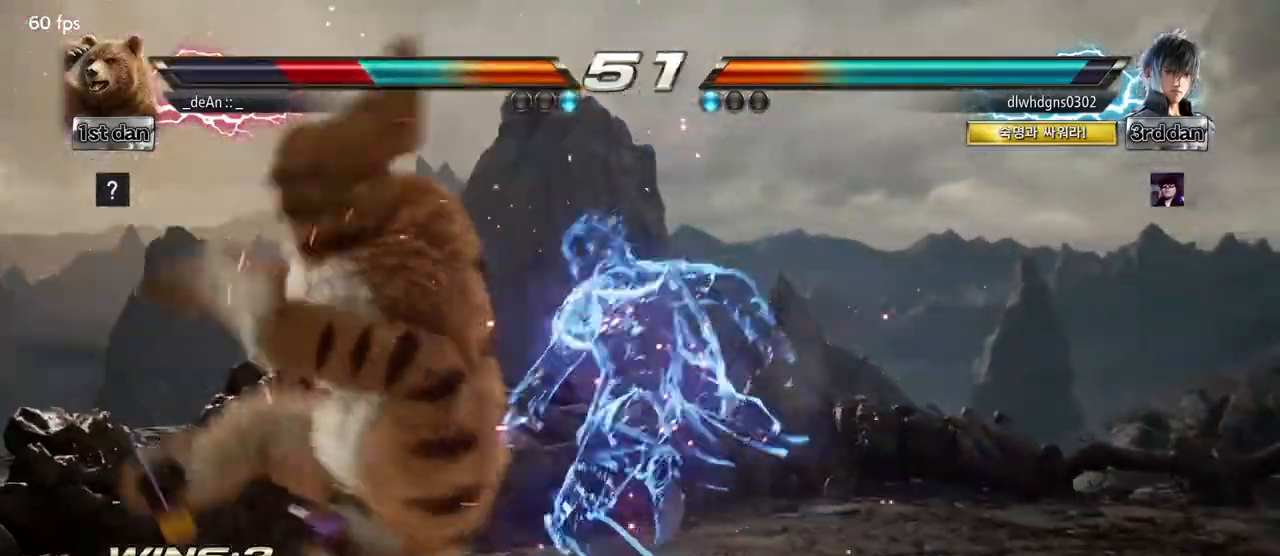
{"buttons": [], "left_stick": "left", "events": [[100, "SQUARE", "up"]]}
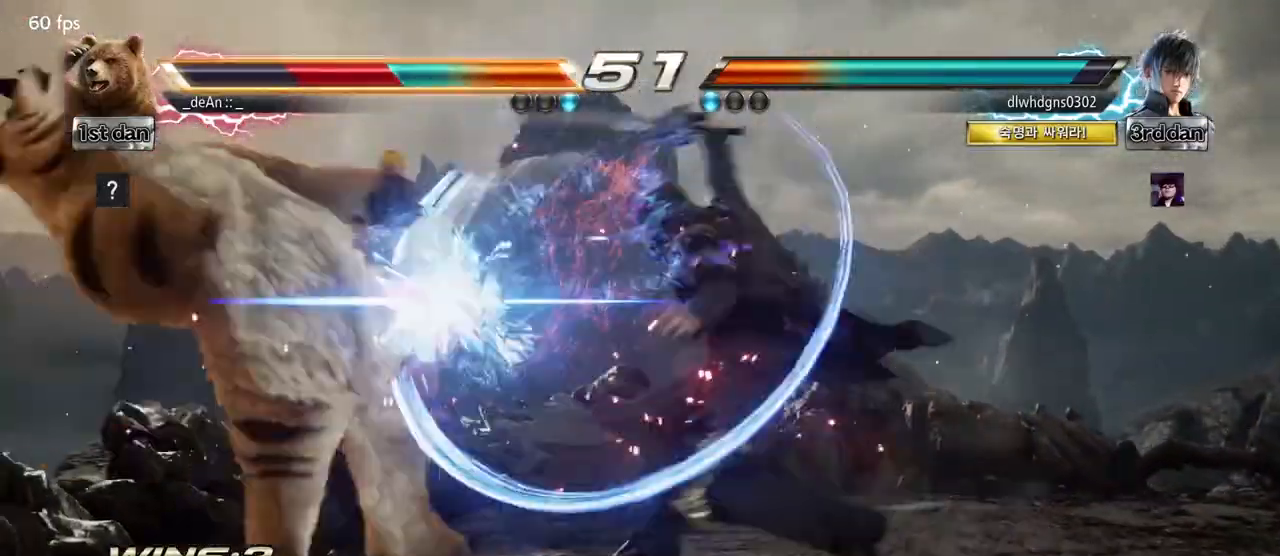
{"buttons": [], "left_stick": "left", "events": [[117, "SQUARE", "down"], [250, "SQUARE", "up"]]}
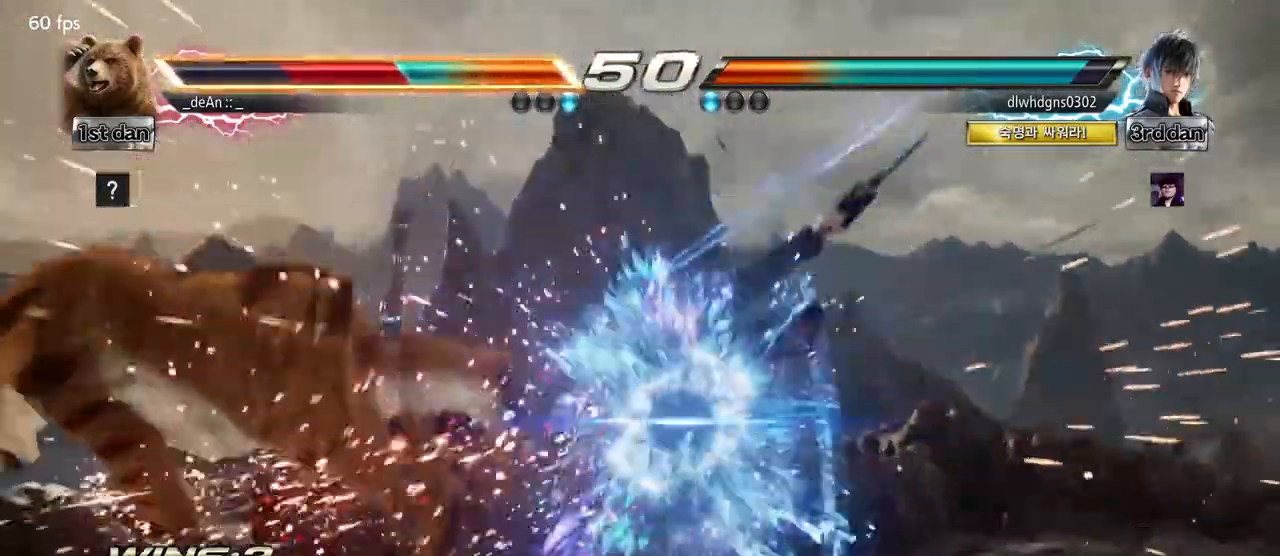
{"buttons": [], "left_stick": "left", "events": []}
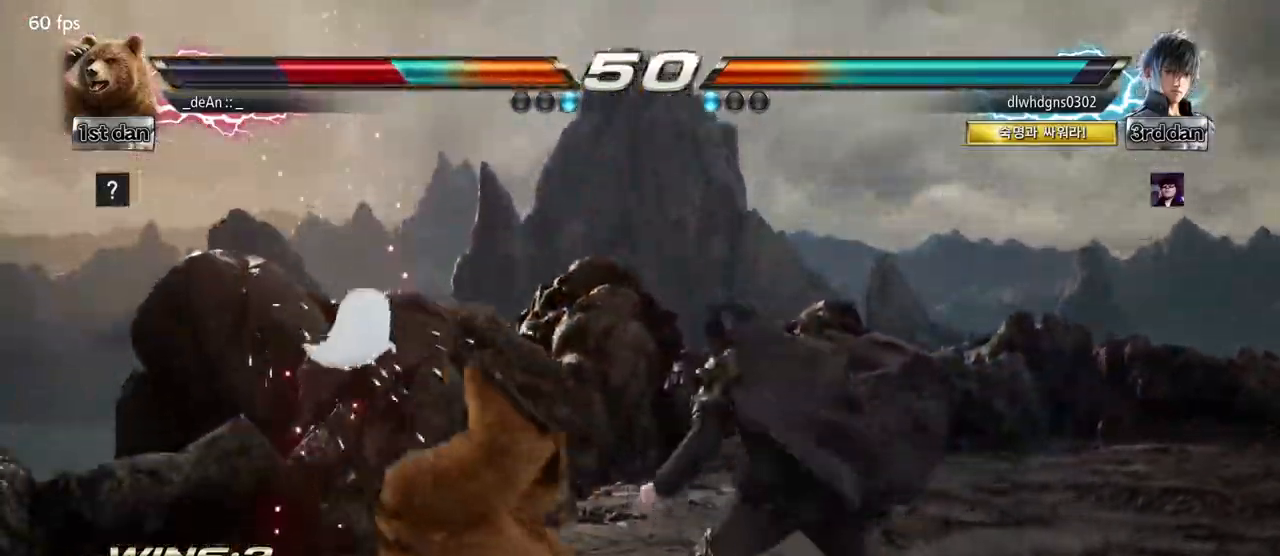
{"buttons": [], "left_stick": "left", "events": [[17, "SQUARE", "down"], [117, "SQUARE", "up"], [200, "SQUARE", "down"], [300, "SQUARE", "up"], [417, "SQUARE", "down"], [500, "SQUARE", "up"]]}